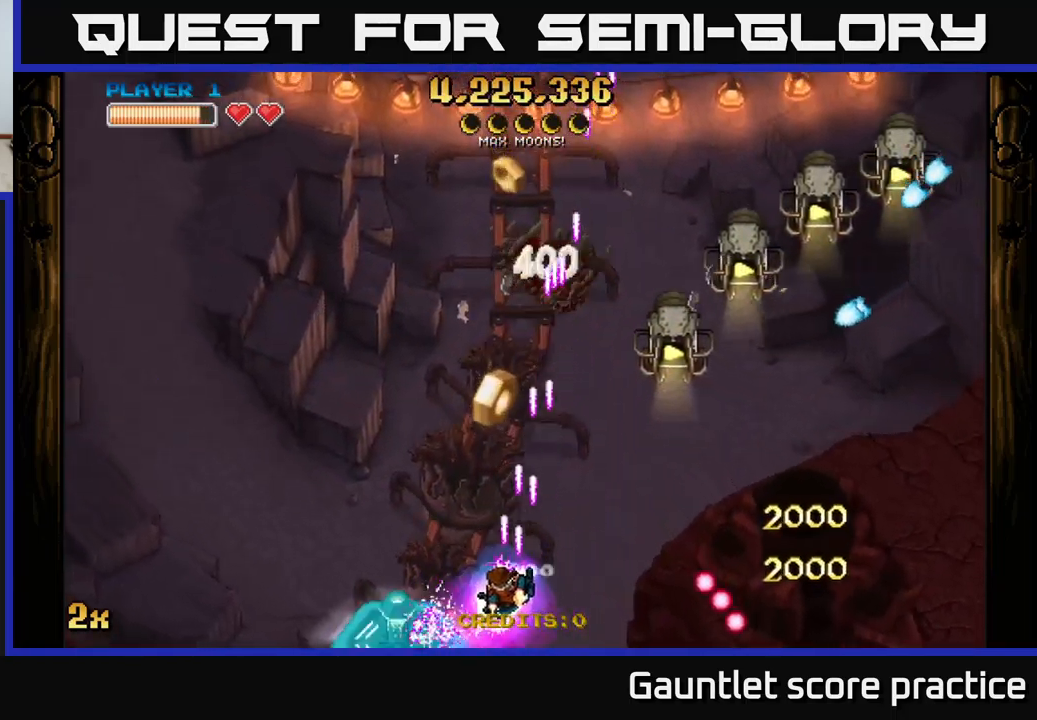
Gameplay with a controller (Xbox layout); each line is a JSON object with the inputs held at the frame after it. "events" lists button and stick changes between this image and that frame as [ms after this image, input, new state], when the widget could be followed in between. Not read: right_stick.
{"buttons": ["A", "X"], "left_stick": "down-right", "events": [[483, "left_stick", "down-right"], [500, "X", "down"]]}
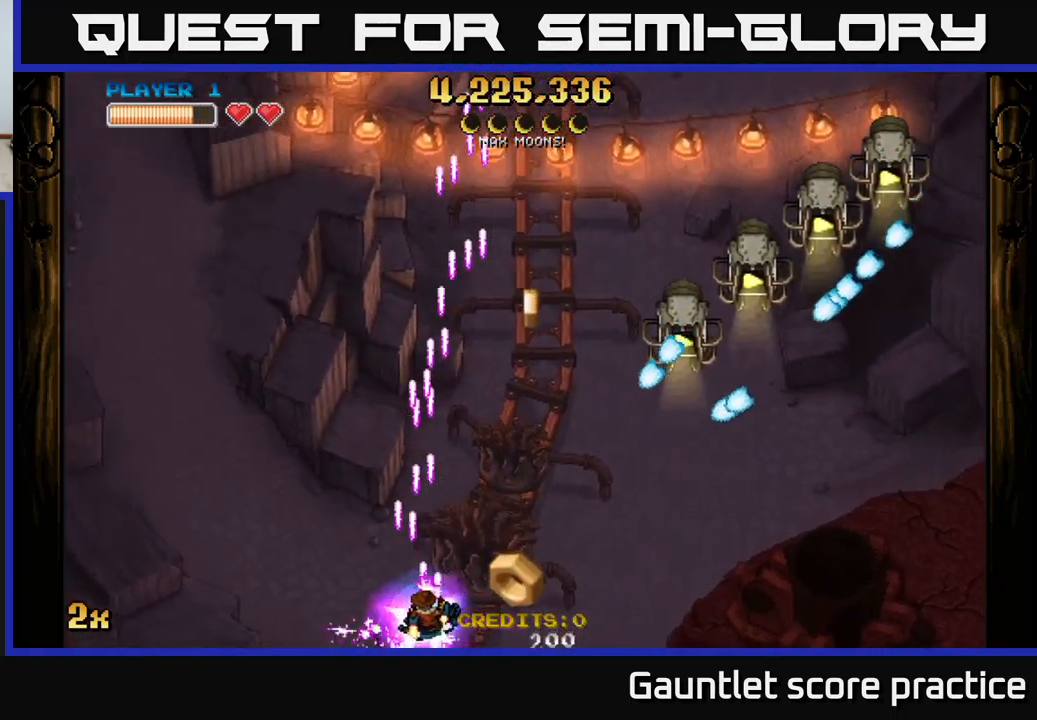
{"buttons": ["A"], "left_stick": "up-left", "events": [[50, "left_stick", "up-right"], [283, "X", "up"], [400, "left_stick", "up-left"]]}
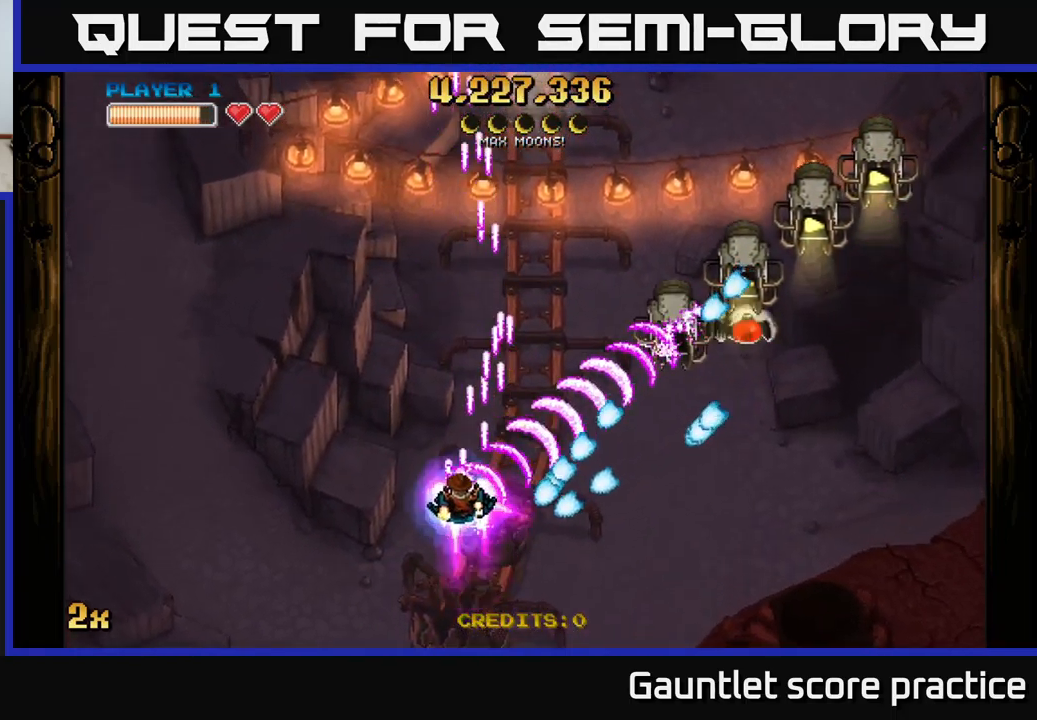
{"buttons": ["A"], "left_stick": "down-right", "events": [[67, "left_stick", "up"], [167, "left_stick", "up-right"], [283, "left_stick", "right"], [383, "left_stick", "down-right"]]}
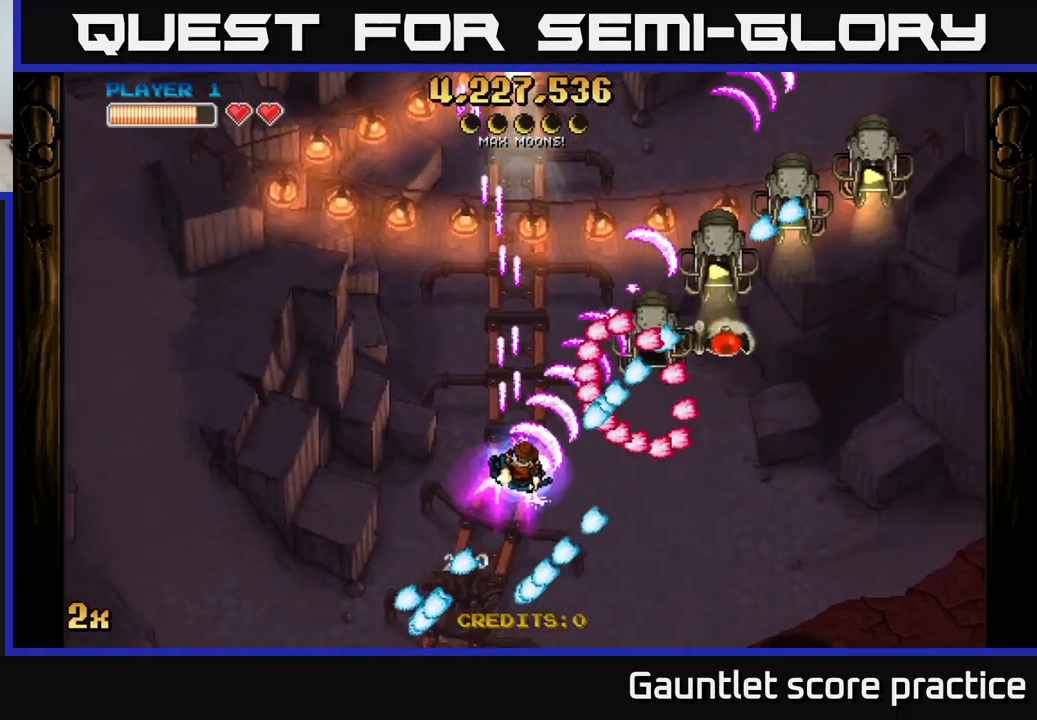
{"buttons": ["A"], "left_stick": "up-right", "events": [[484, "left_stick", "up-right"]]}
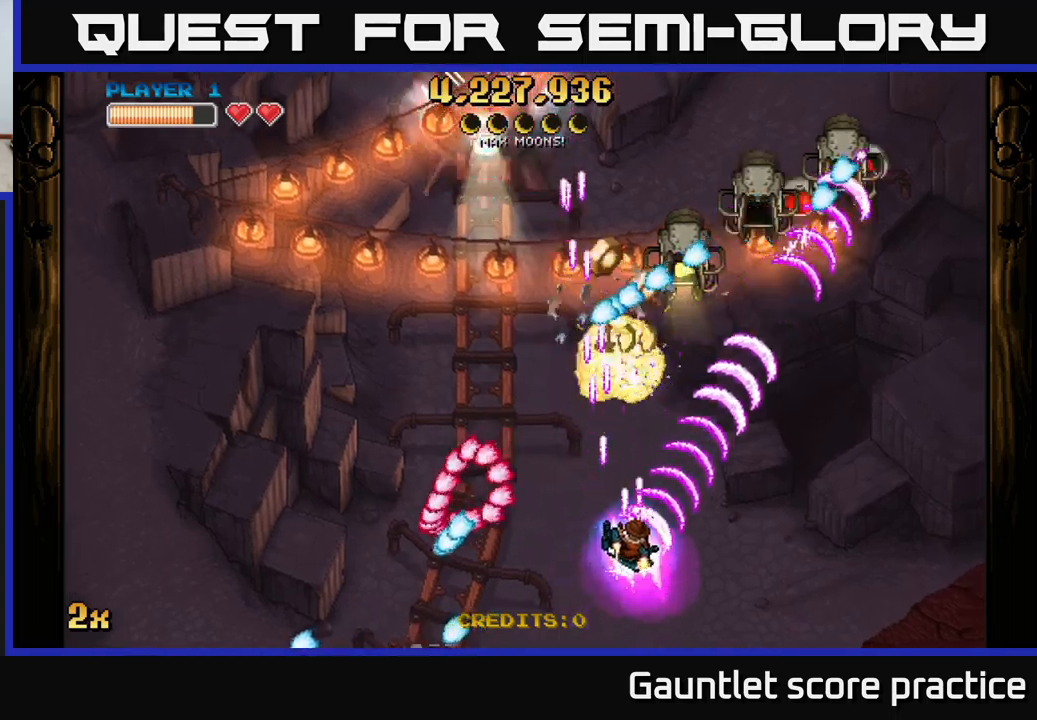
{"buttons": ["A"], "left_stick": "right", "events": [[50, "X", "down"], [200, "X", "up"], [284, "left_stick", "right"]]}
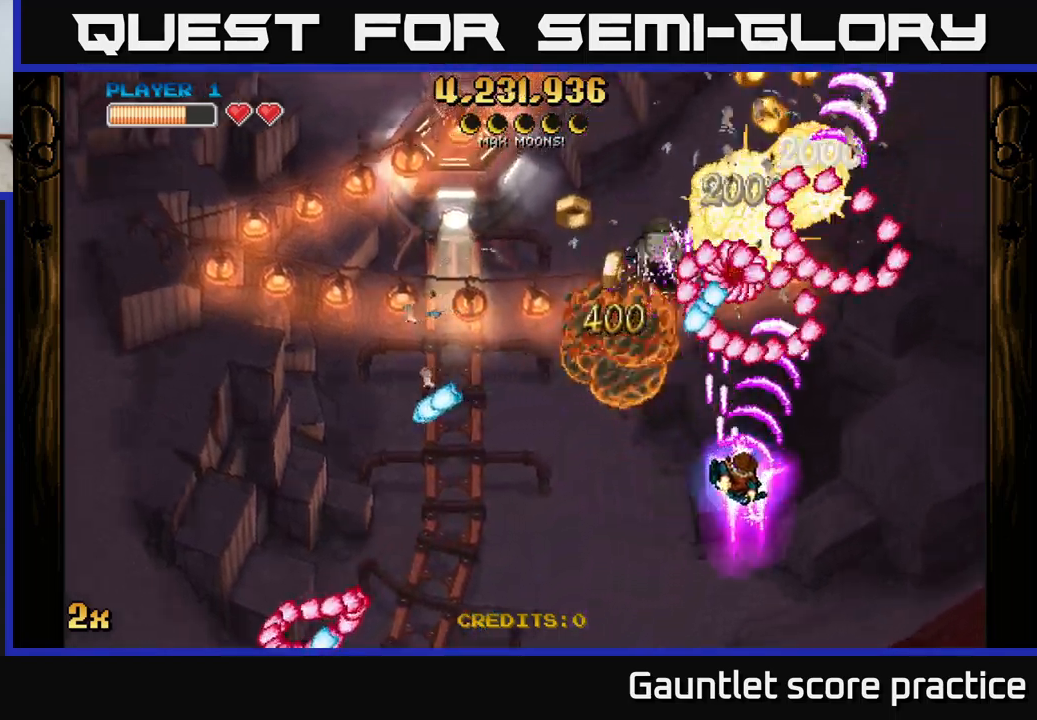
{"buttons": ["A", "X"], "left_stick": "left", "events": [[500, "X", "down"], [500, "left_stick", "left"]]}
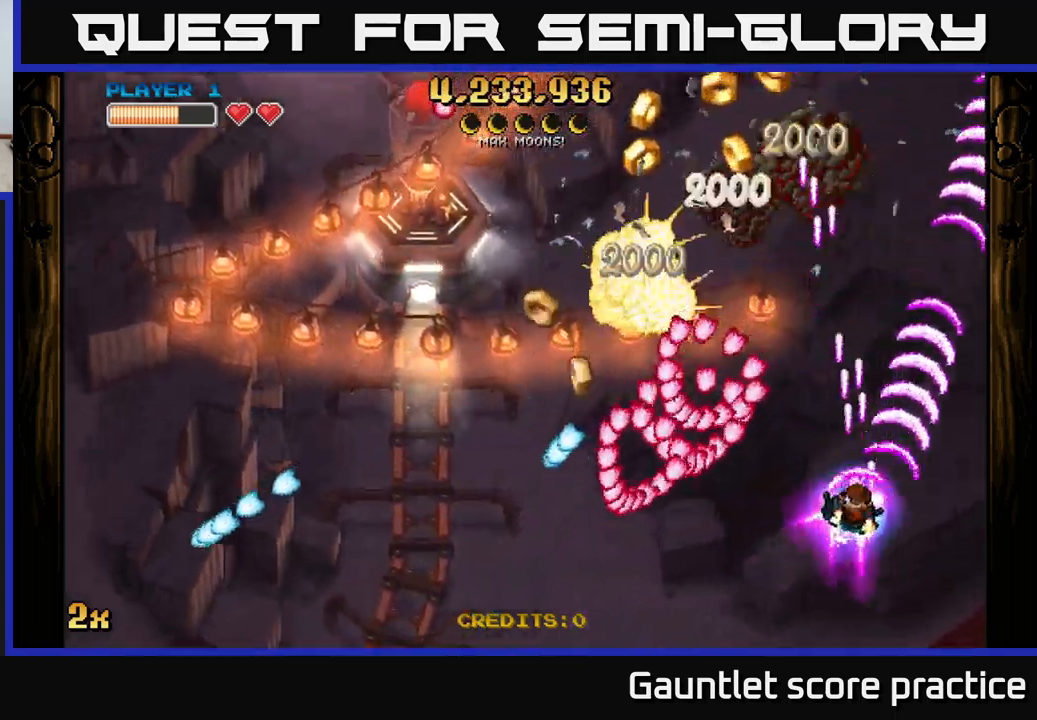
{"buttons": ["A"], "left_stick": "up-left", "events": [[134, "X", "up"], [150, "left_stick", "up"], [234, "left_stick", "up-left"]]}
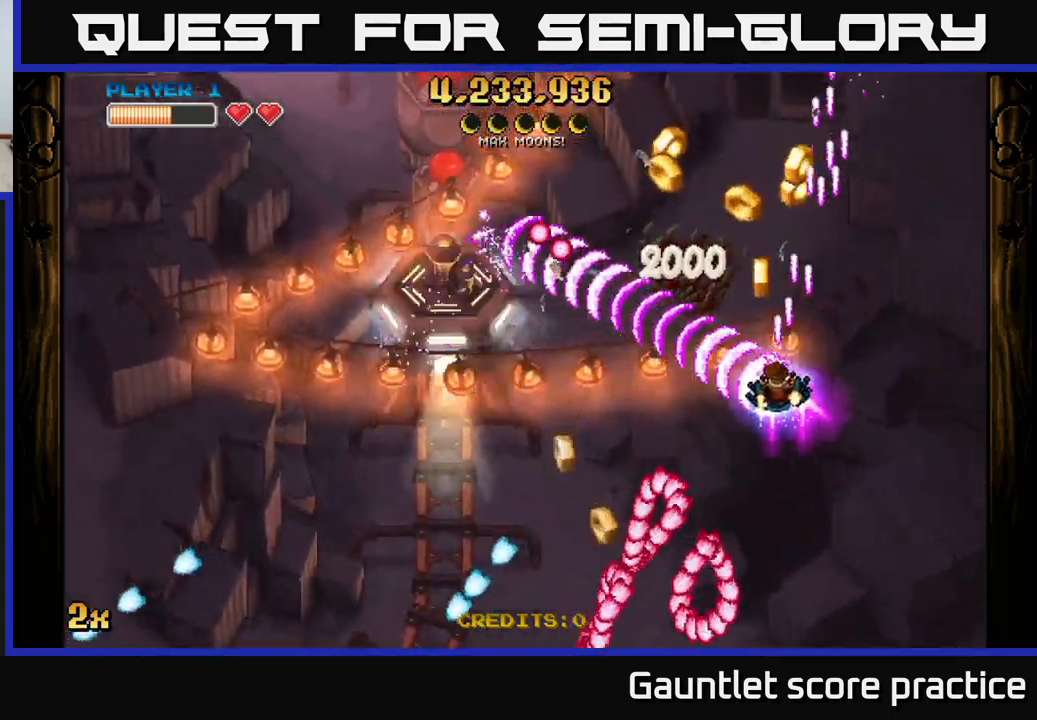
{"buttons": ["A"], "left_stick": "left", "events": [[100, "left_stick", "up"], [200, "left_stick", "up-left"], [467, "left_stick", "left"]]}
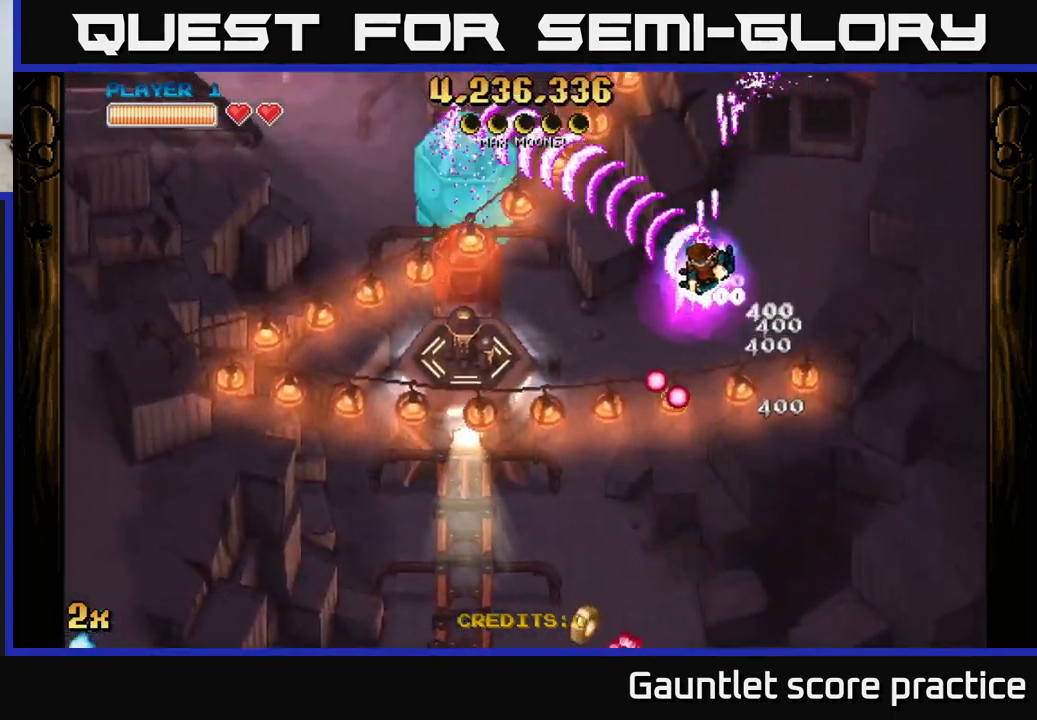
{"buttons": ["A"], "left_stick": "down-left", "events": [[17, "left_stick", "down-left"]]}
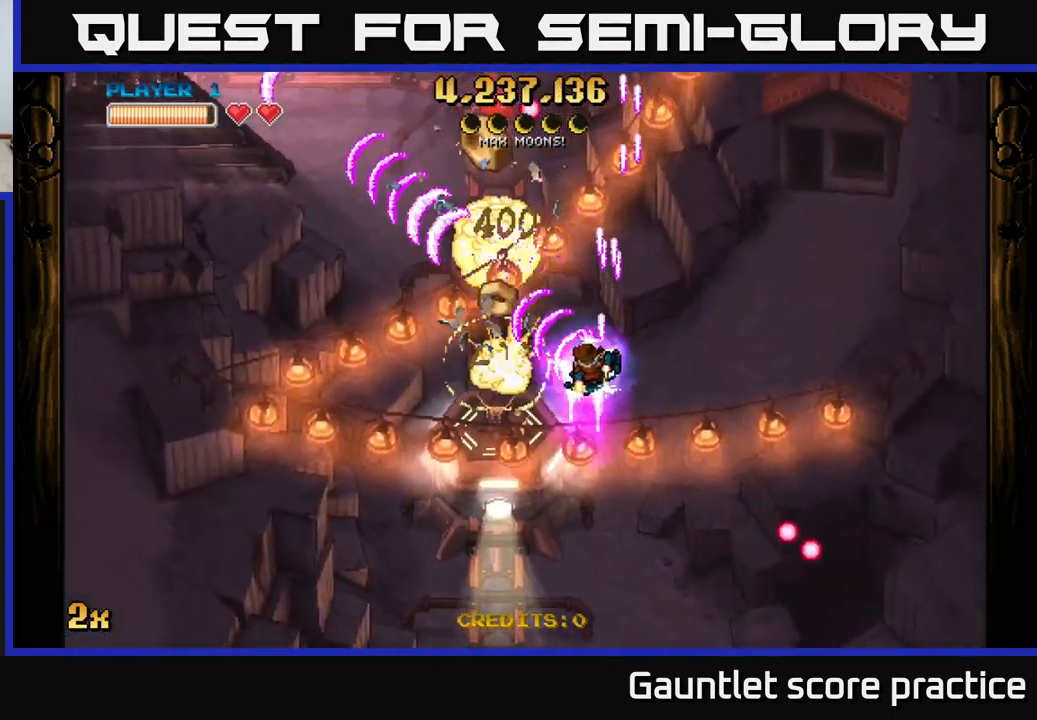
{"buttons": ["A"], "left_stick": "down", "events": [[50, "left_stick", "left"], [267, "X", "down"], [300, "left_stick", "up"], [367, "X", "up"], [417, "left_stick", "down-left"], [500, "left_stick", "down"]]}
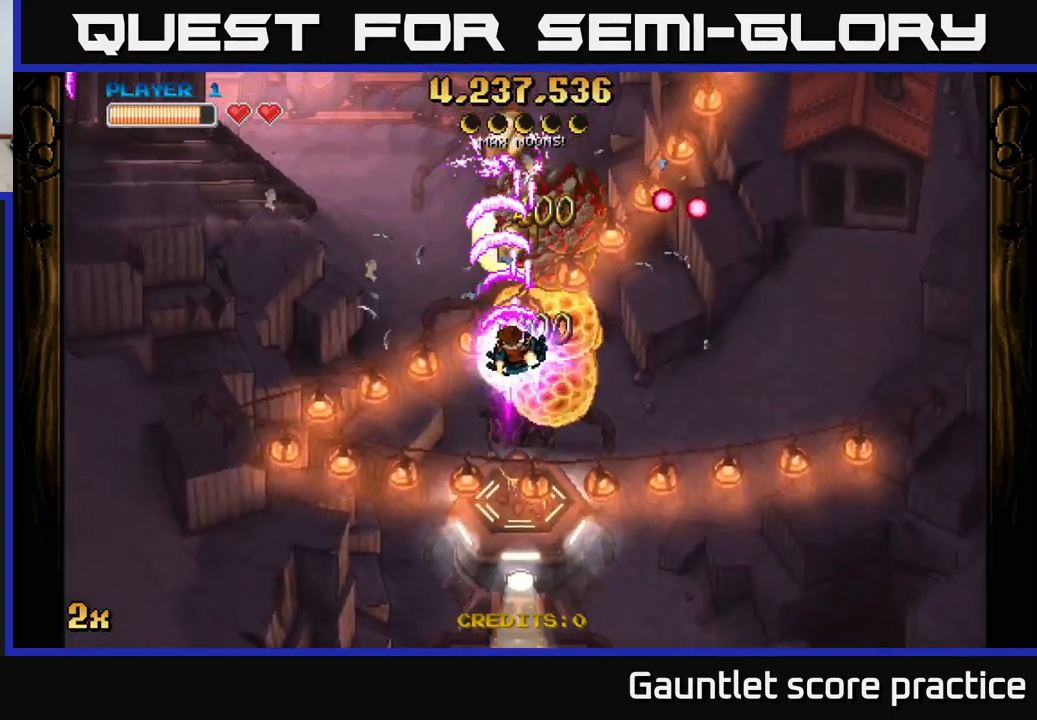
{"buttons": ["A"], "left_stick": "down", "events": [[134, "X", "down"], [300, "X", "up"]]}
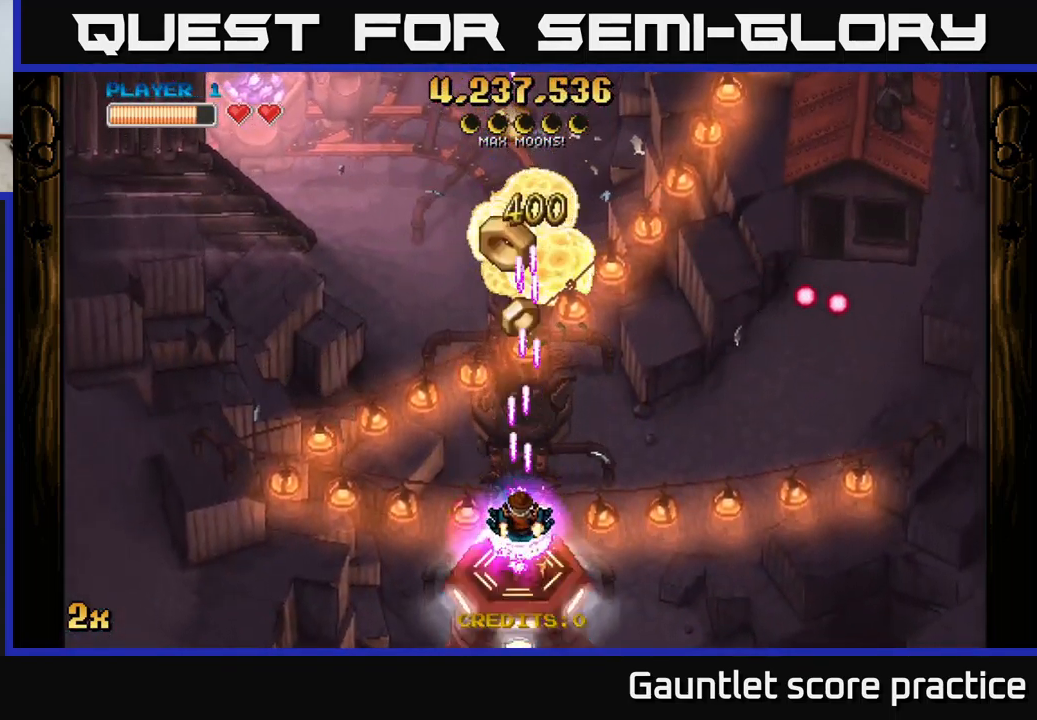
{"buttons": ["A"], "left_stick": "down", "events": []}
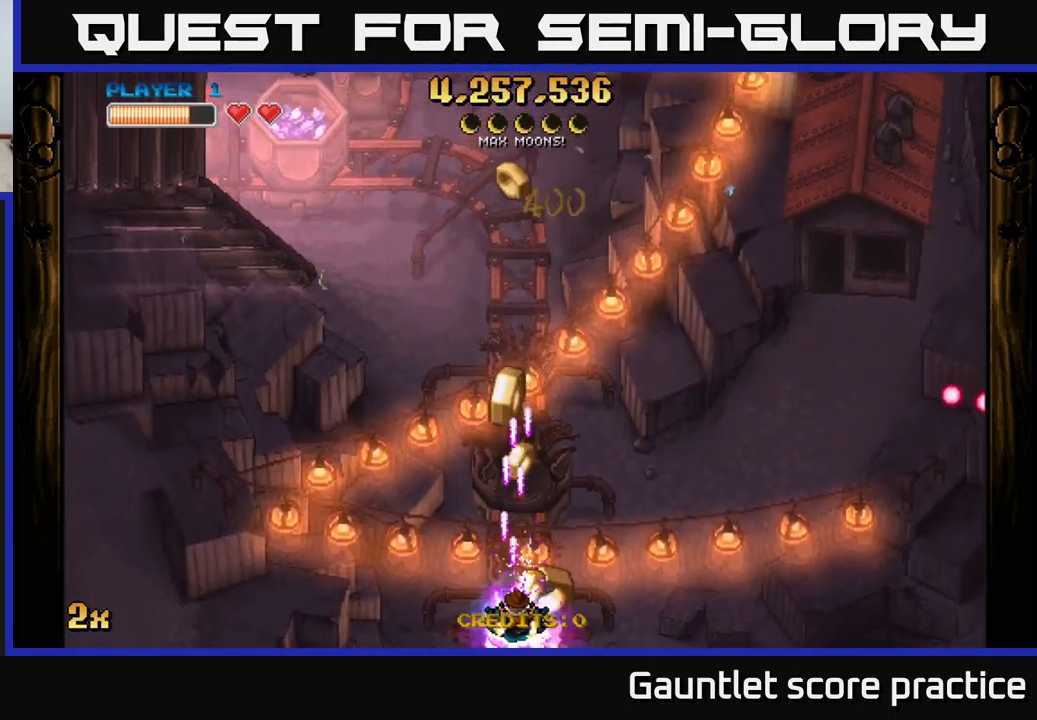
{"buttons": ["A"], "left_stick": "up-right", "events": [[50, "left_stick", "down-right"], [200, "left_stick", "up-right"], [250, "X", "down"], [450, "X", "up"]]}
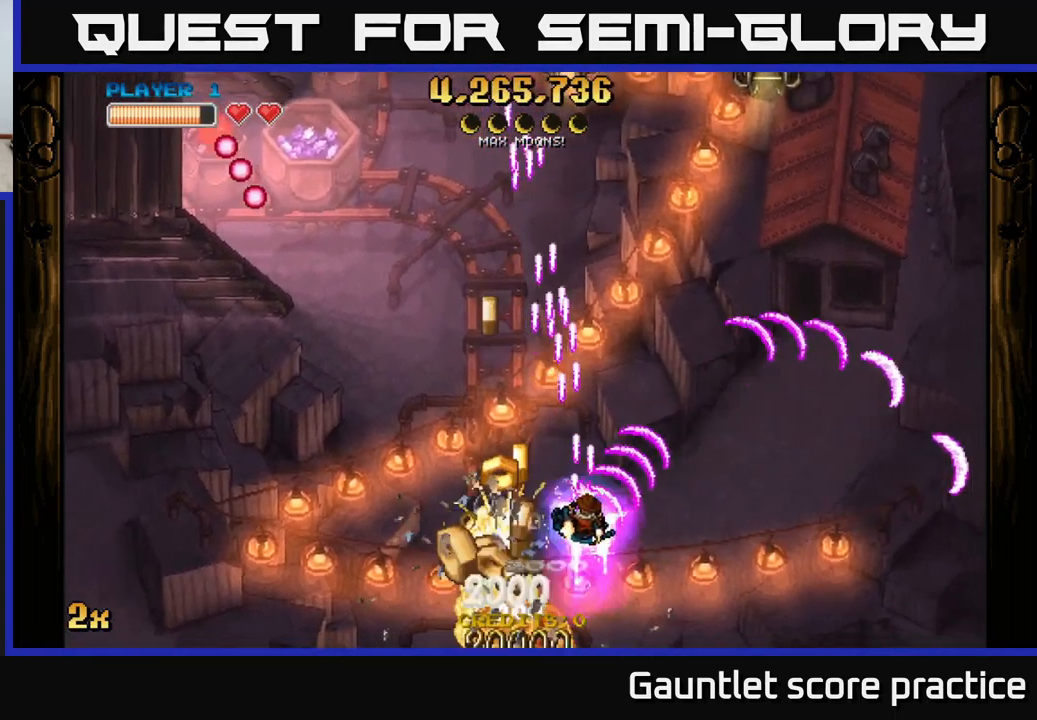
{"buttons": ["A"], "left_stick": "up", "events": [[67, "left_stick", "down-left"], [433, "left_stick", "up-left"], [500, "left_stick", "up"]]}
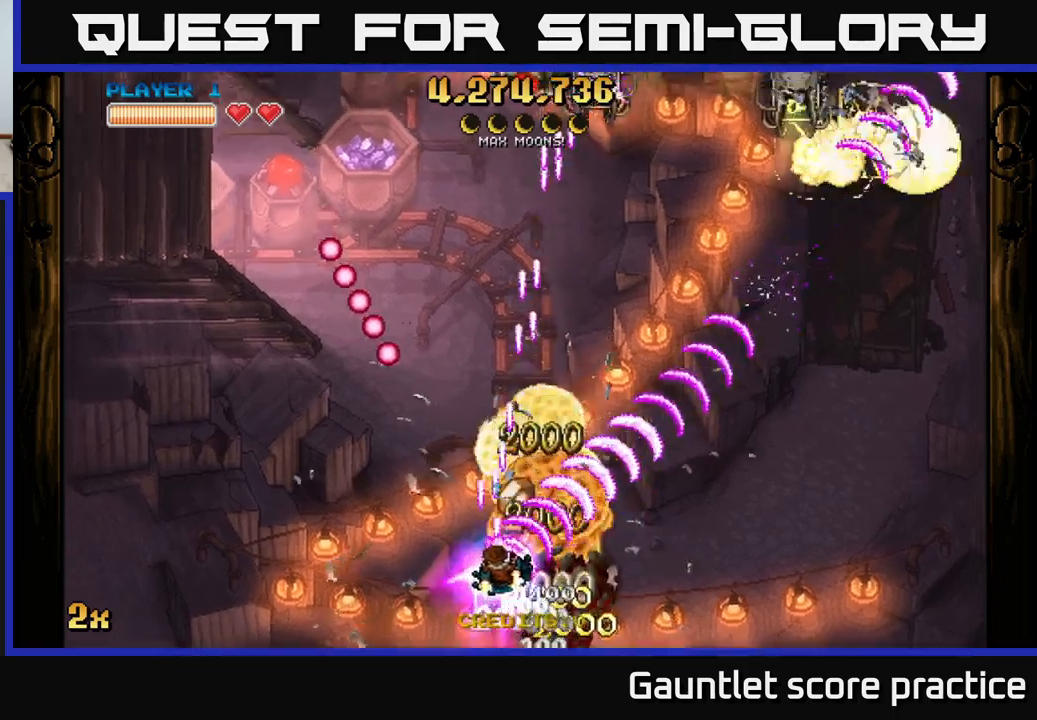
{"buttons": ["A", "X"], "left_stick": "up-left", "events": [[17, "left_stick", "up-right"], [450, "left_stick", "up-left"], [467, "X", "down"]]}
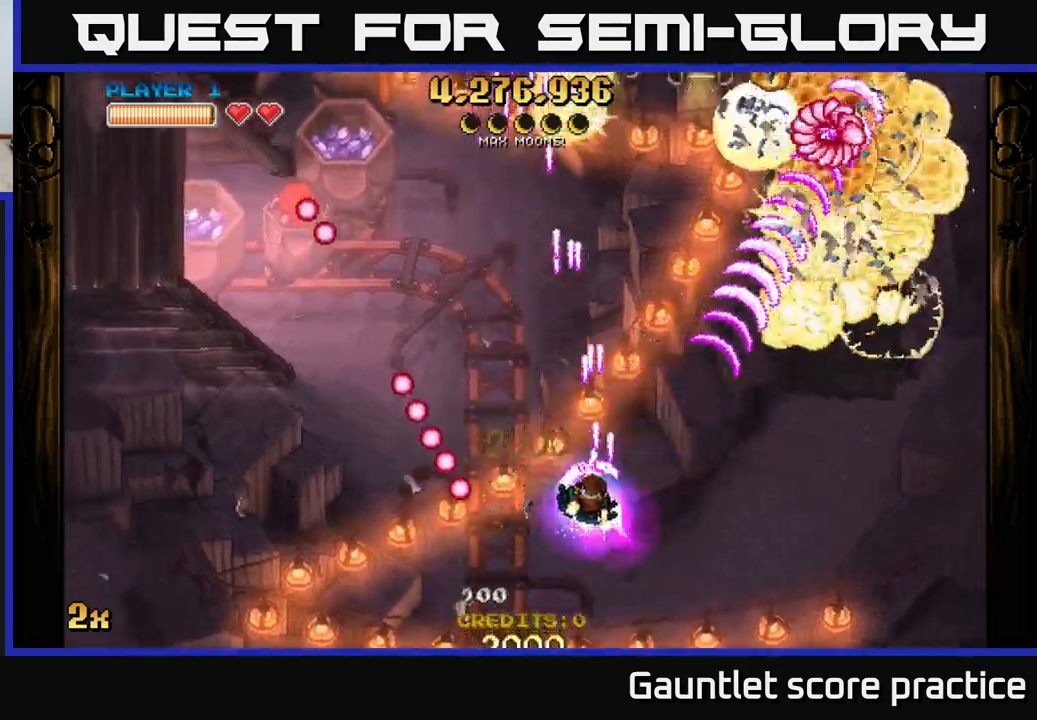
{"buttons": ["A"], "left_stick": "up-right", "events": [[117, "X", "up"], [134, "left_stick", "up-right"]]}
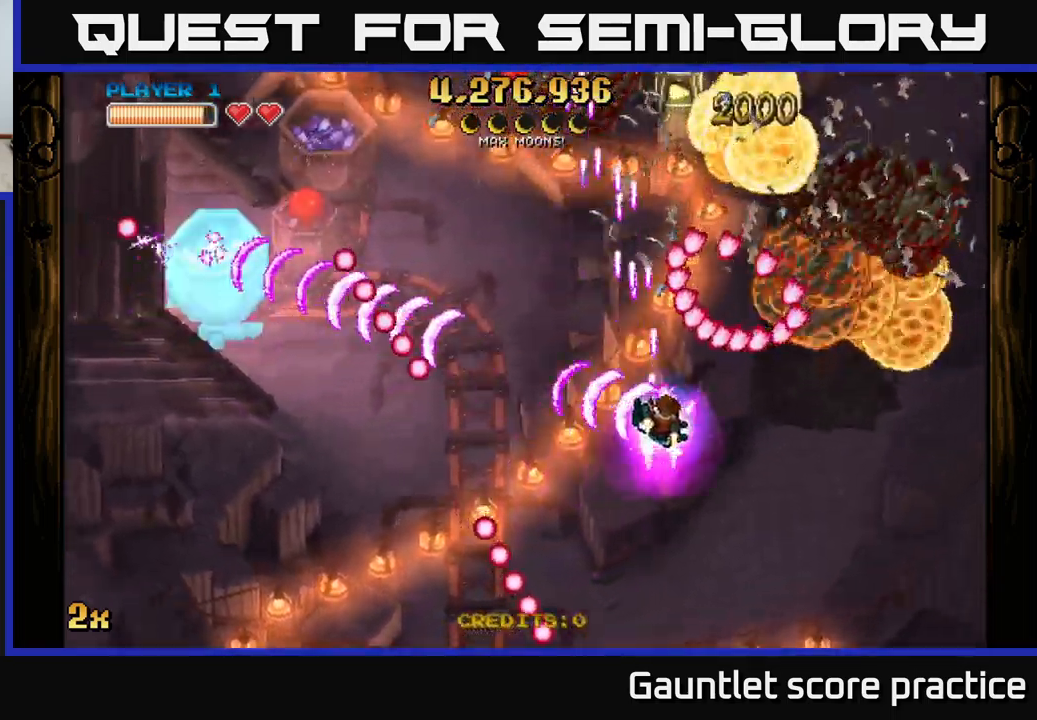
{"buttons": ["A"], "left_stick": "up-right", "events": [[100, "left_stick", "down-right"], [300, "left_stick", "right"], [434, "left_stick", "up-right"]]}
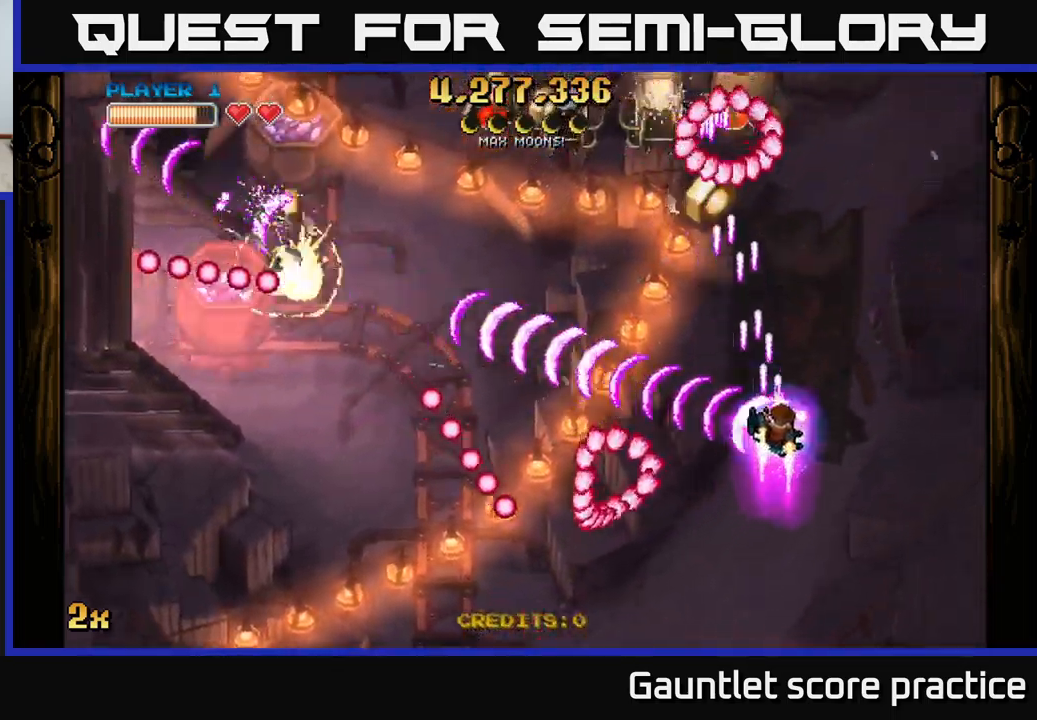
{"buttons": ["A"], "left_stick": "left", "events": [[50, "left_stick", "up"], [284, "left_stick", "left"]]}
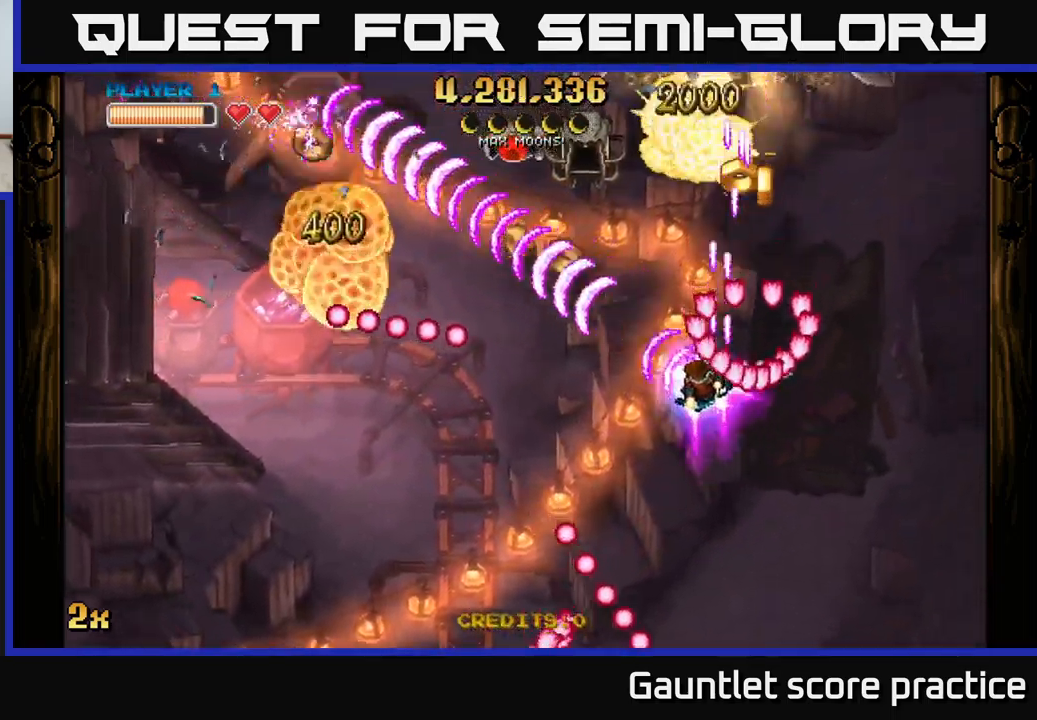
{"buttons": ["A"], "left_stick": "down", "events": [[134, "left_stick", "down-left"], [284, "left_stick", "left"], [467, "left_stick", "down"]]}
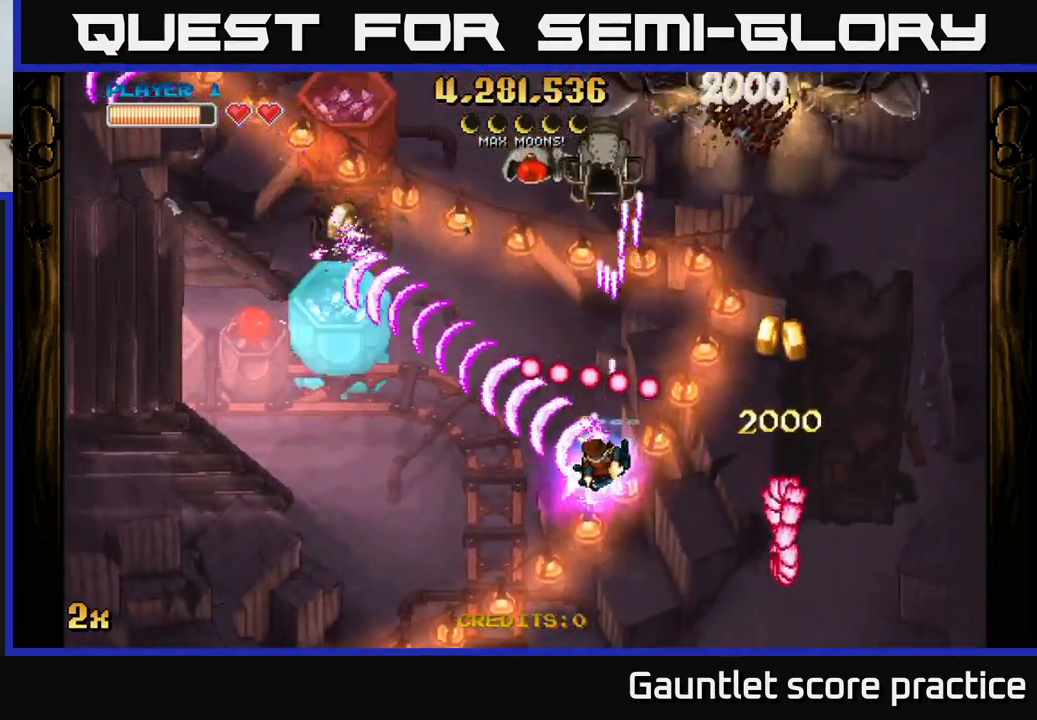
{"buttons": ["A"], "left_stick": "down-right", "events": [[117, "left_stick", "up-left"], [134, "X", "down"], [234, "X", "up"], [250, "left_stick", "down-right"]]}
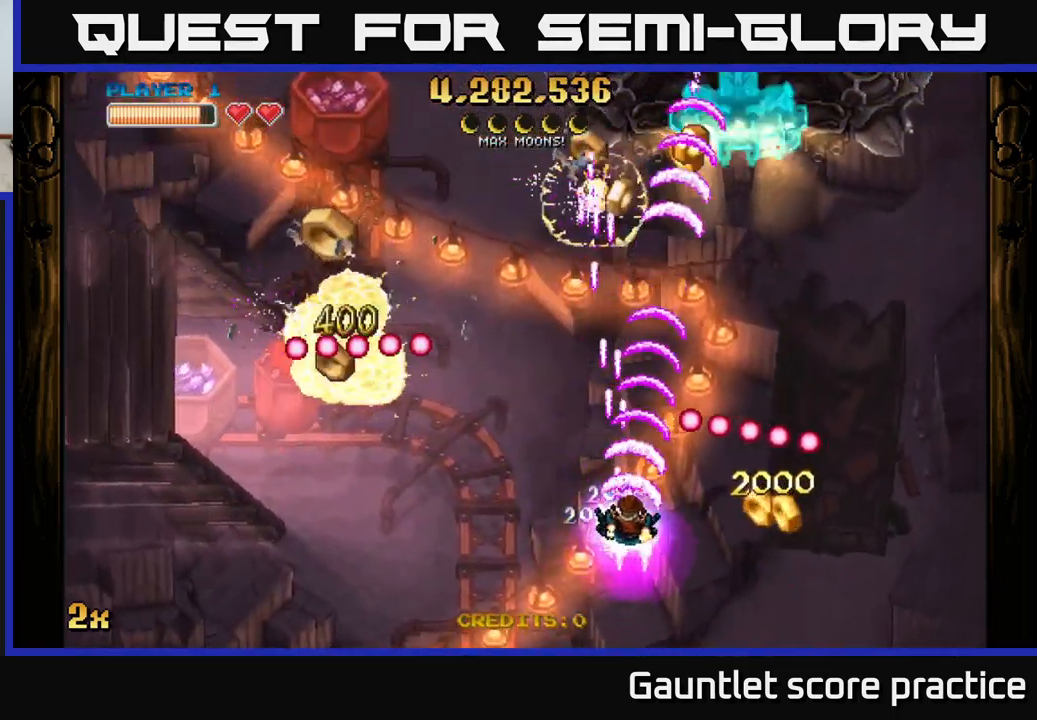
{"buttons": ["A", "X"], "left_stick": "up", "events": [[434, "left_stick", "up"], [467, "X", "down"]]}
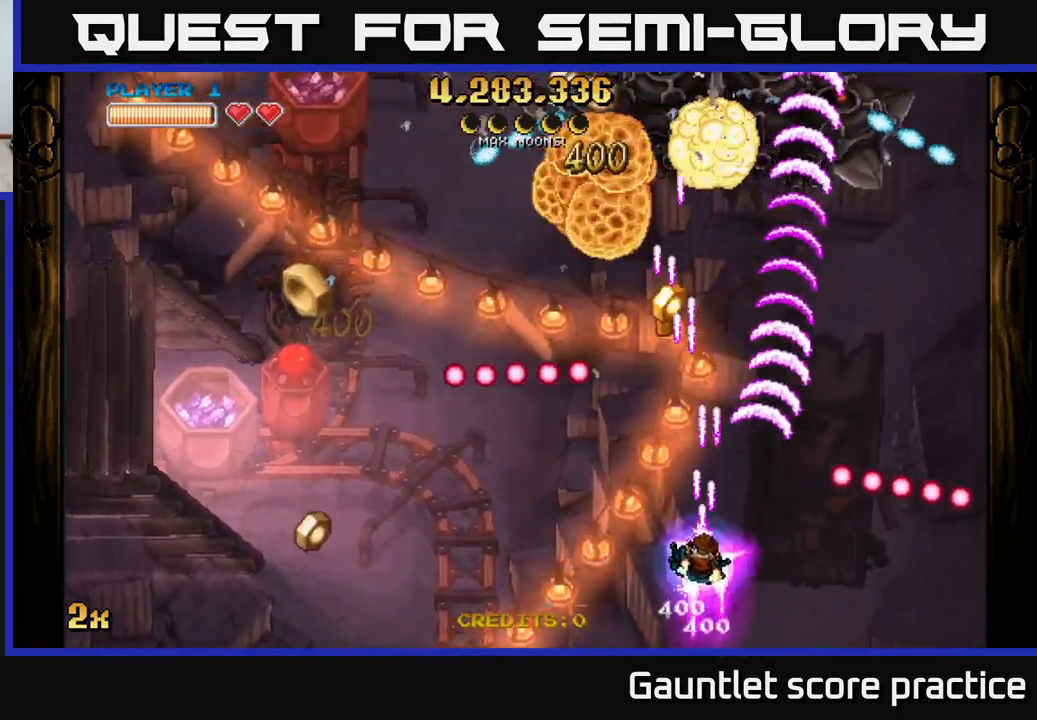
{"buttons": ["A"], "left_stick": "up", "events": [[67, "X", "up"], [134, "left_stick", "left"], [384, "left_stick", "down"], [434, "left_stick", "right"], [500, "left_stick", "up"]]}
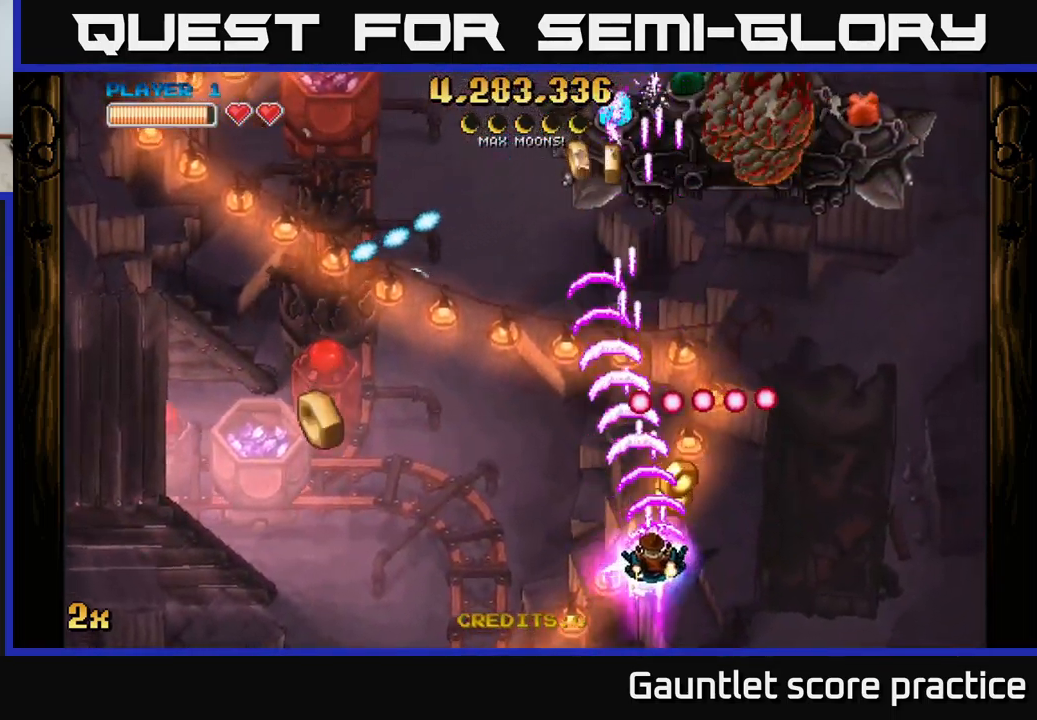
{"buttons": ["A"], "left_stick": "down-left", "events": [[50, "X", "down"], [67, "left_stick", "left"], [184, "X", "up"], [434, "left_stick", "down-left"]]}
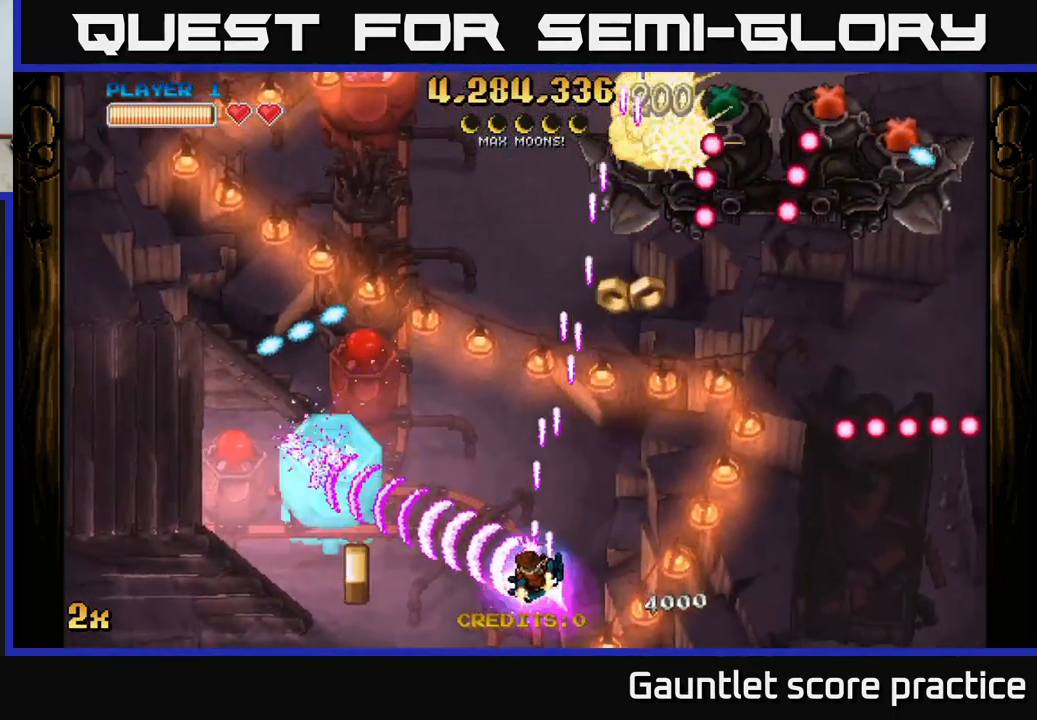
{"buttons": ["A"], "left_stick": "right", "events": [[300, "left_stick", "right"]]}
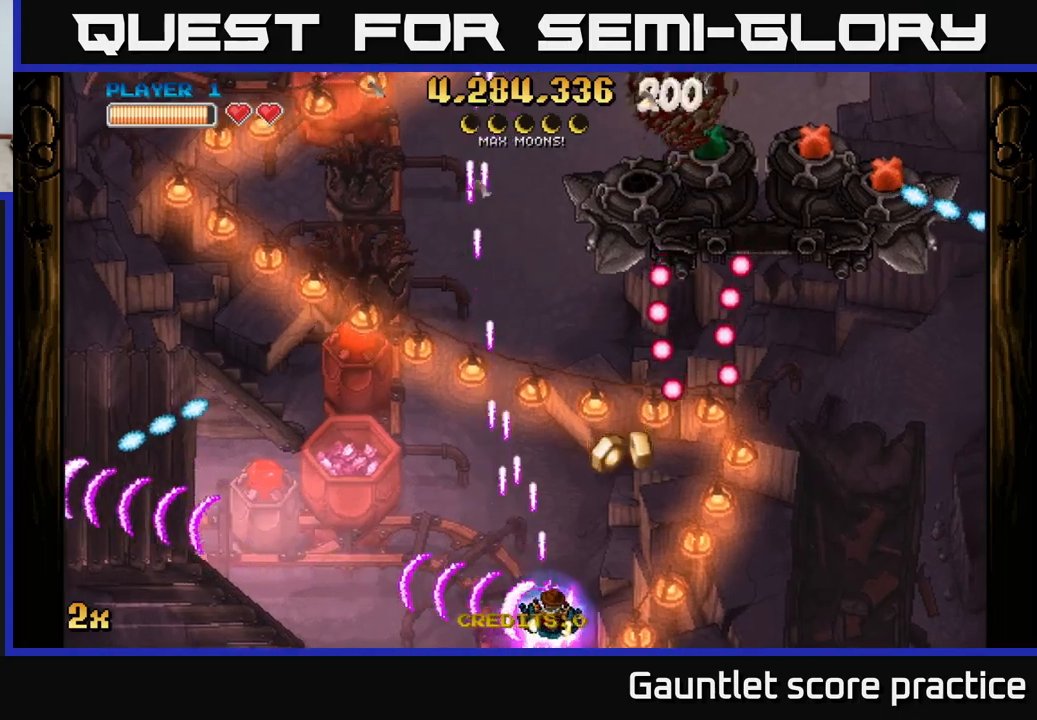
{"buttons": ["A"], "left_stick": "up-left", "events": [[67, "left_stick", "up-right"], [217, "left_stick", "up-left"], [233, "X", "down"], [417, "X", "up"]]}
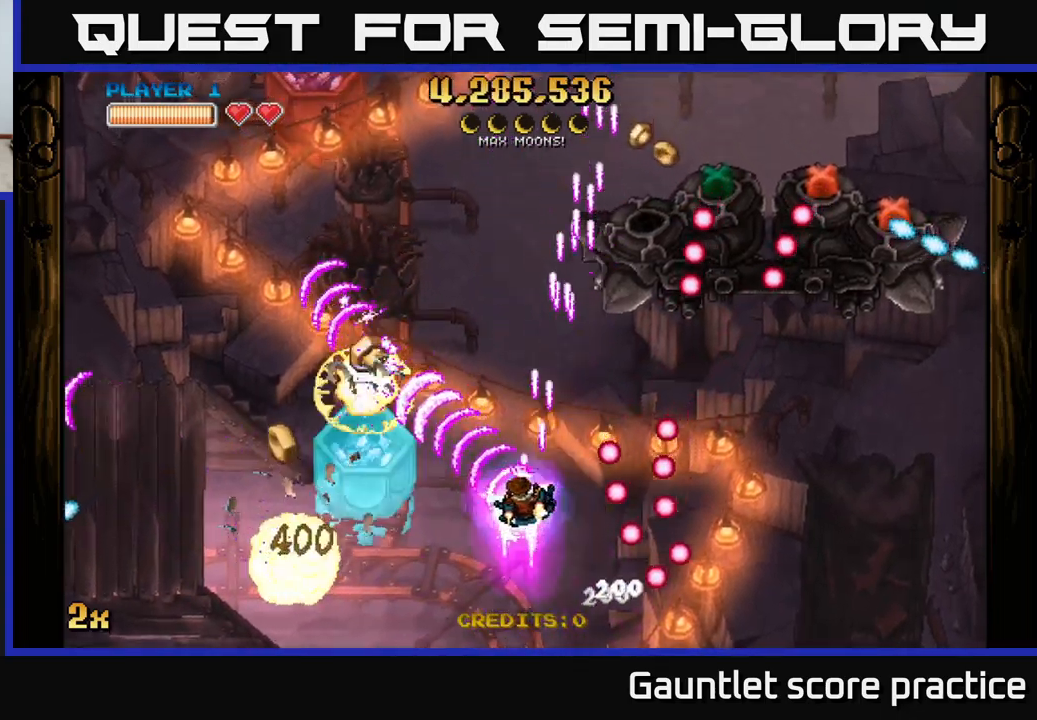
{"buttons": ["A", "X"], "left_stick": "up-left", "events": [[67, "left_stick", "down-left"], [350, "X", "down"], [350, "left_stick", "up-left"]]}
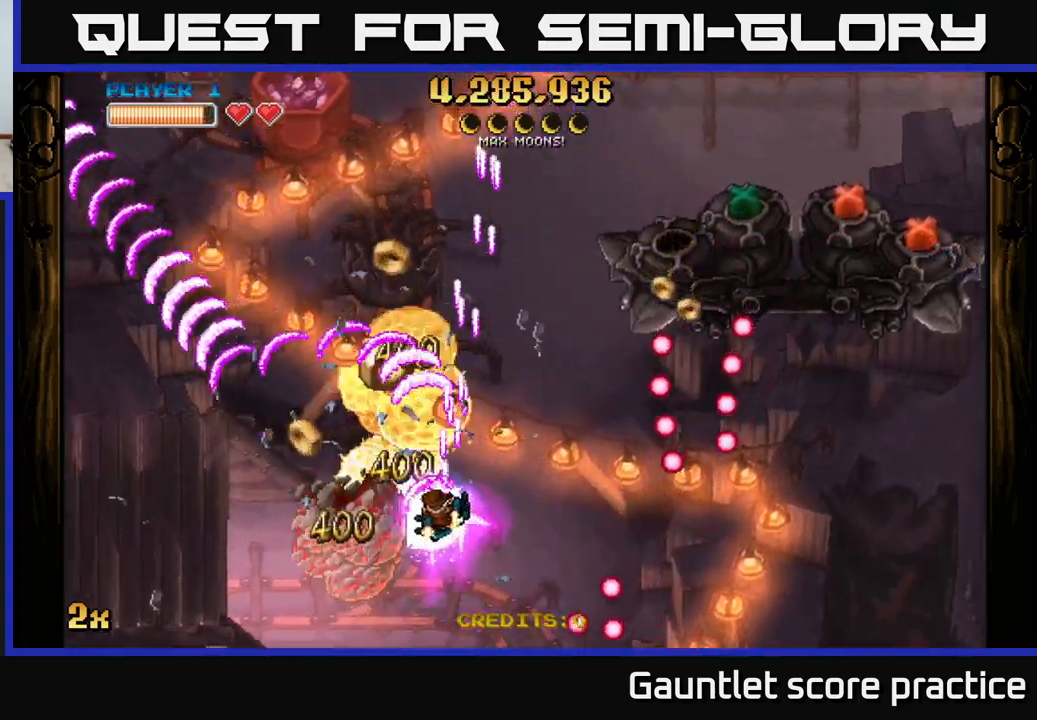
{"buttons": ["A"], "left_stick": "up", "events": [[33, "X", "up"], [367, "left_stick", "up"]]}
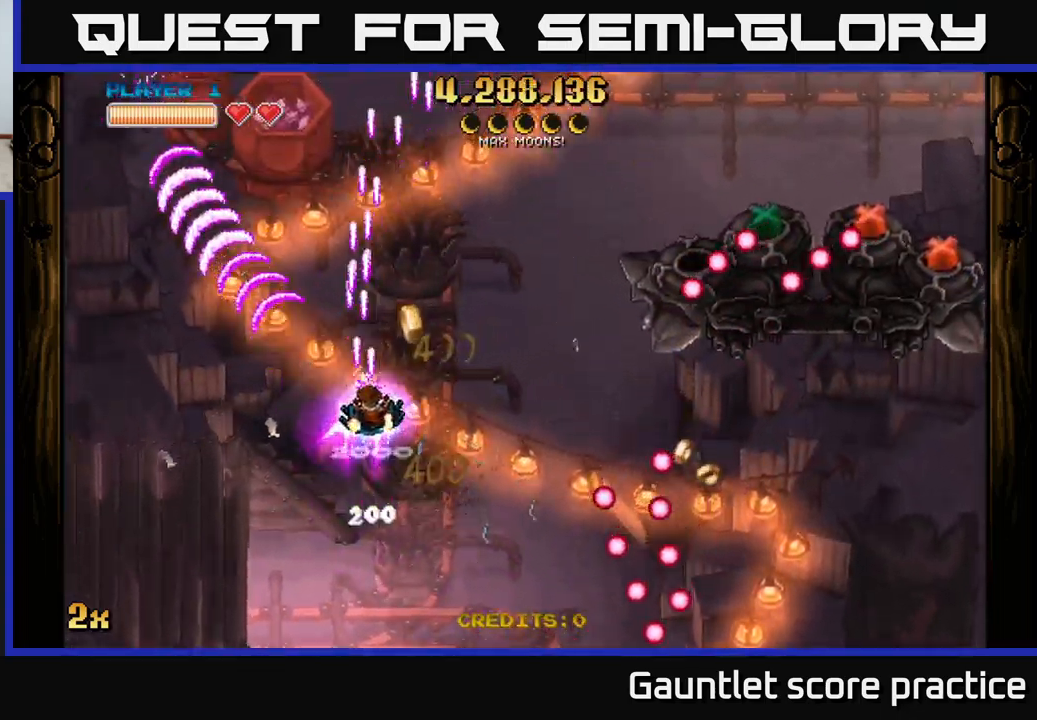
{"buttons": [], "left_stick": "down-right", "events": [[50, "left_stick", "right"], [183, "A", "up"], [183, "left_stick", "down-right"]]}
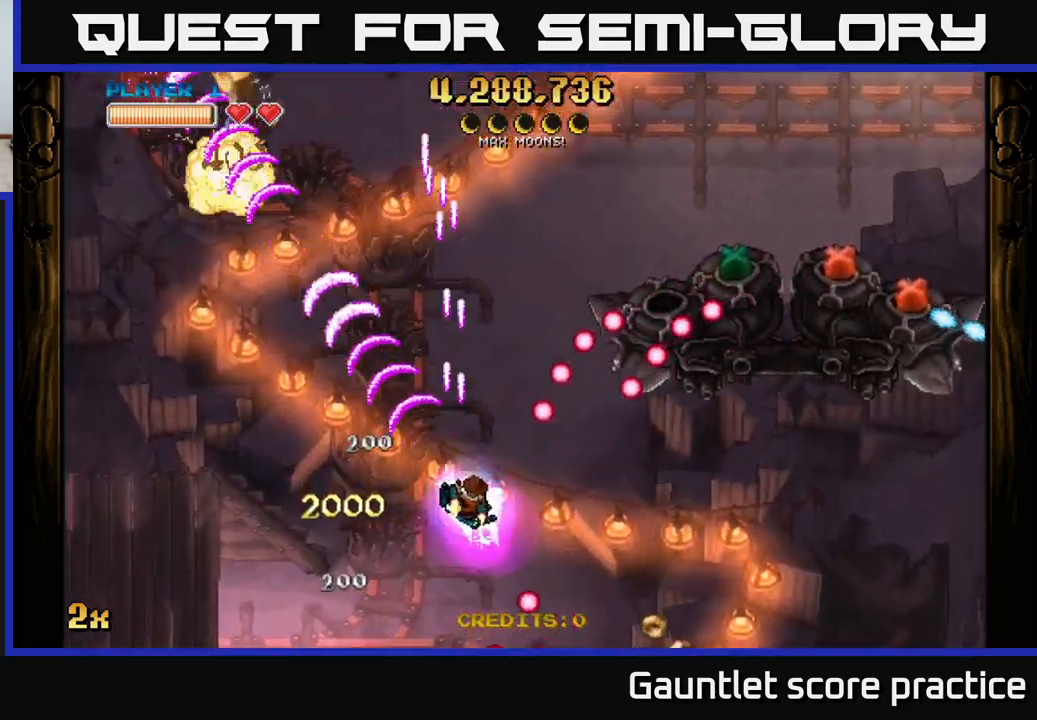
{"buttons": [], "left_stick": "right", "events": [[450, "left_stick", "right"]]}
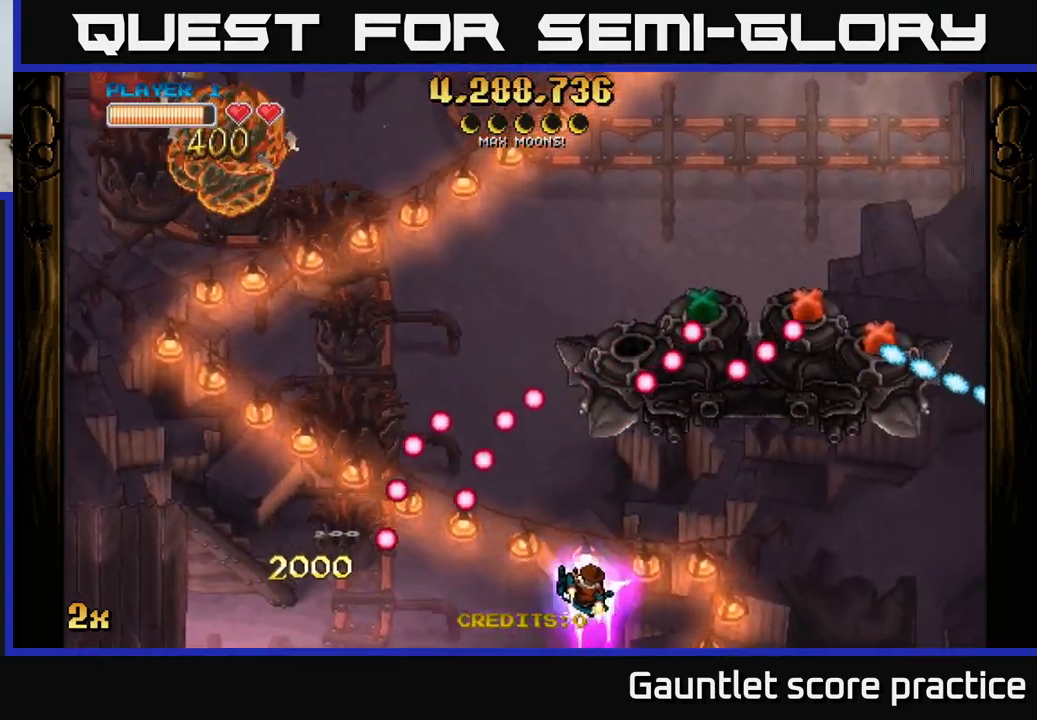
{"buttons": [], "left_stick": "right", "events": []}